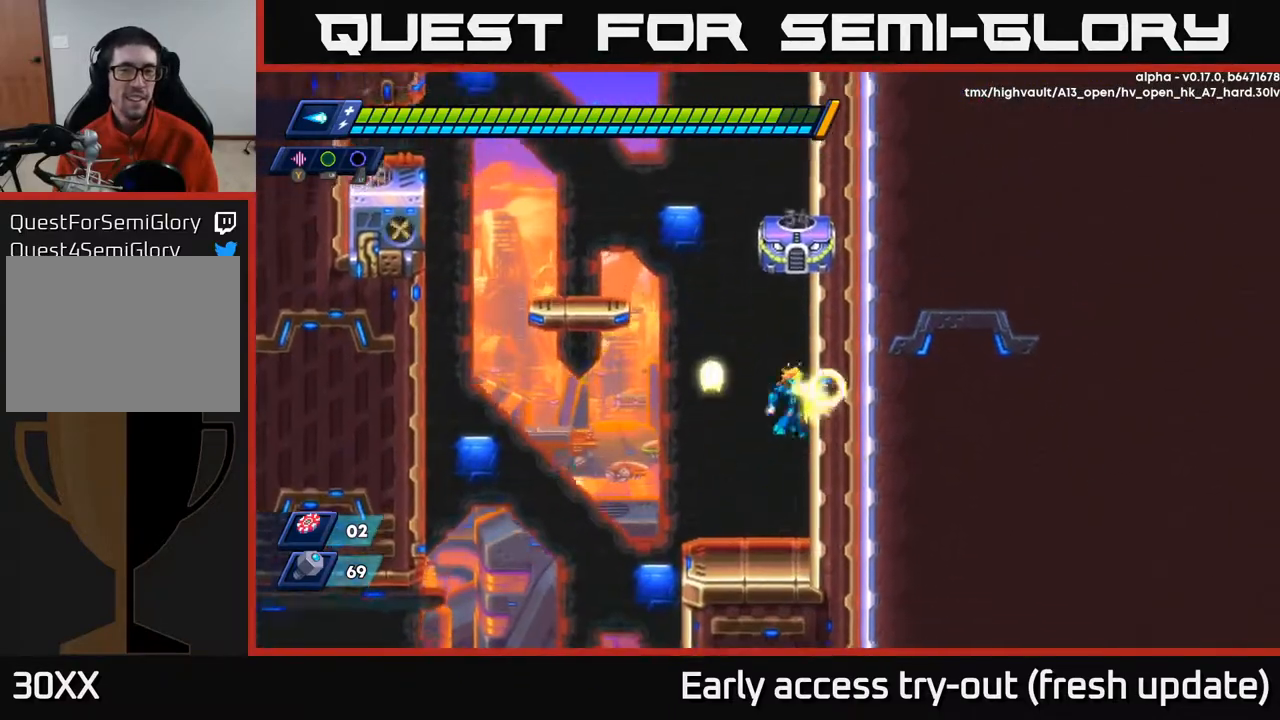
Gameplay with a controller (Xbox layout); each line is a JSON object with the inputs held at the frame after it. "events" lists button and stick changes between this image and that frame as [ms after this image, input, new state], when the widget could be followed in between.
{"buttons": [], "left_stick": "center", "right_stick": "center", "events": [[33, "X", "down"], [67, "A", "up"], [83, "X", "up"], [150, "DPAD_LEFT", "down"], [150, "X", "down"], [200, "DPAD_LEFT", "up"], [200, "X", "up"], [250, "X", "down"], [317, "X", "up"], [367, "X", "down"], [450, "X", "up"]]}
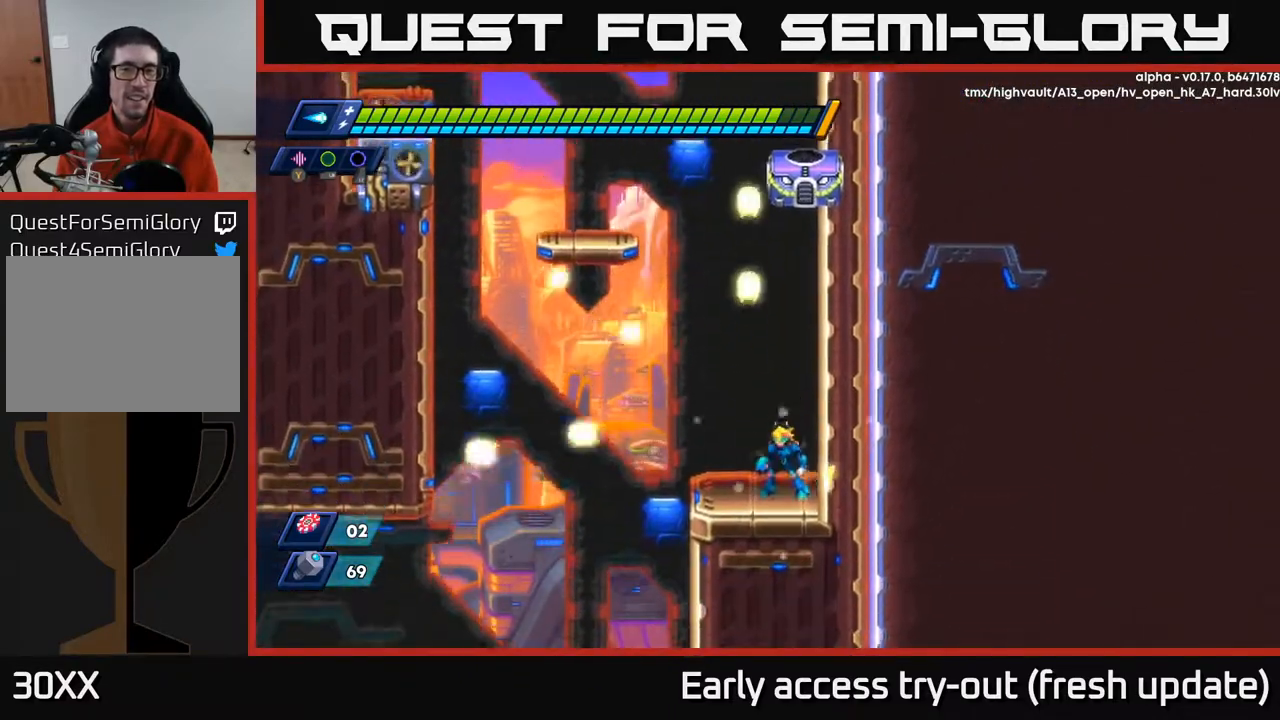
{"buttons": ["DPAD_LEFT"], "left_stick": "center", "right_stick": "center", "events": [[67, "A", "down"], [150, "DPAD_RIGHT", "down"], [150, "X", "down"], [200, "DPAD_RIGHT", "up"], [250, "A", "up"], [267, "X", "up"], [333, "X", "down"], [417, "X", "up"], [467, "DPAD_LEFT", "down"]]}
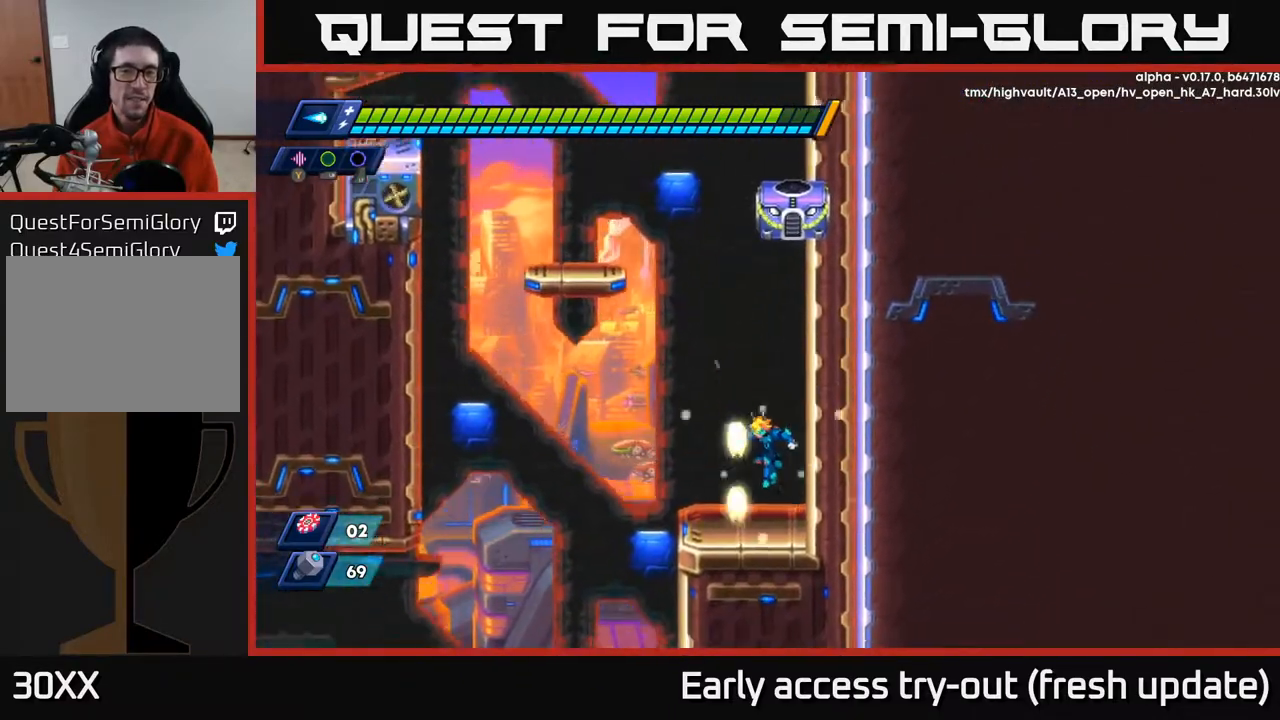
{"buttons": ["A", "X"], "left_stick": "center", "right_stick": "center", "events": [[150, "DPAD_LEFT", "up"], [183, "DPAD_RIGHT", "down"], [233, "A", "down"], [250, "DPAD_RIGHT", "up"], [450, "X", "down"]]}
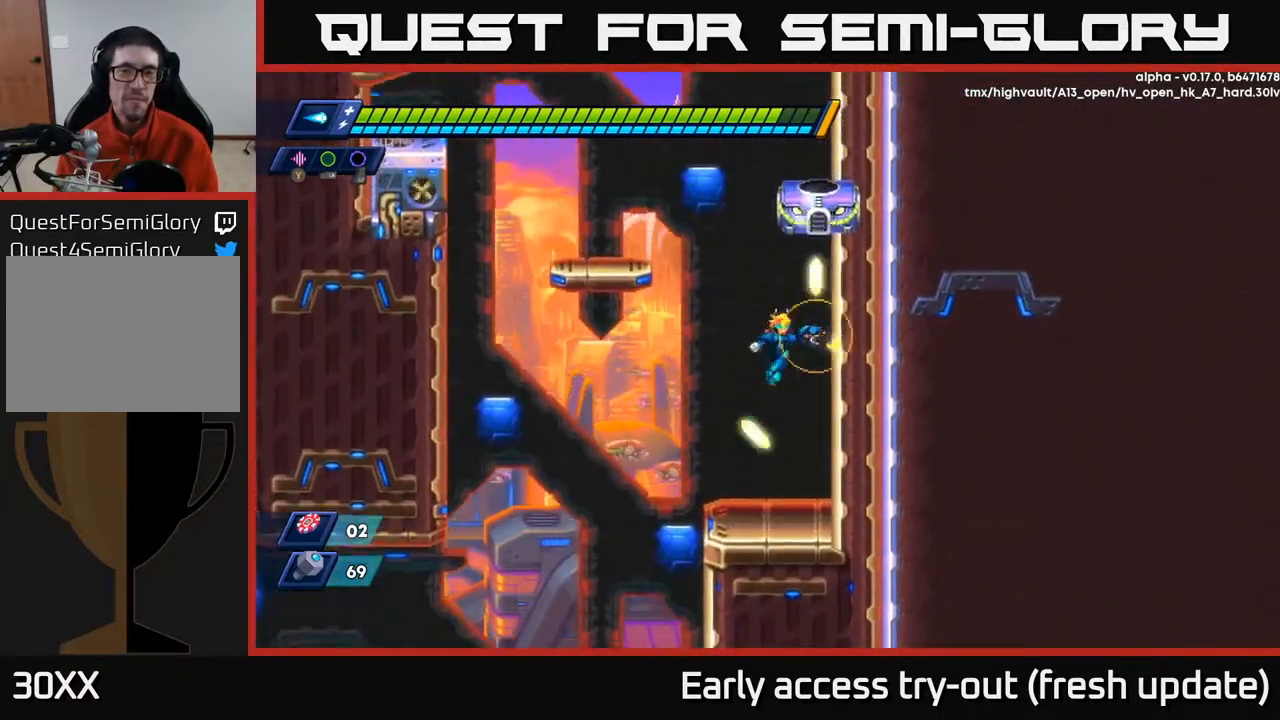
{"buttons": ["START"], "left_stick": "center", "right_stick": "center", "events": [[17, "A", "up"], [17, "X", "up"], [83, "X", "down"], [150, "X", "up"], [200, "X", "down"], [283, "X", "up"], [483, "START", "down"]]}
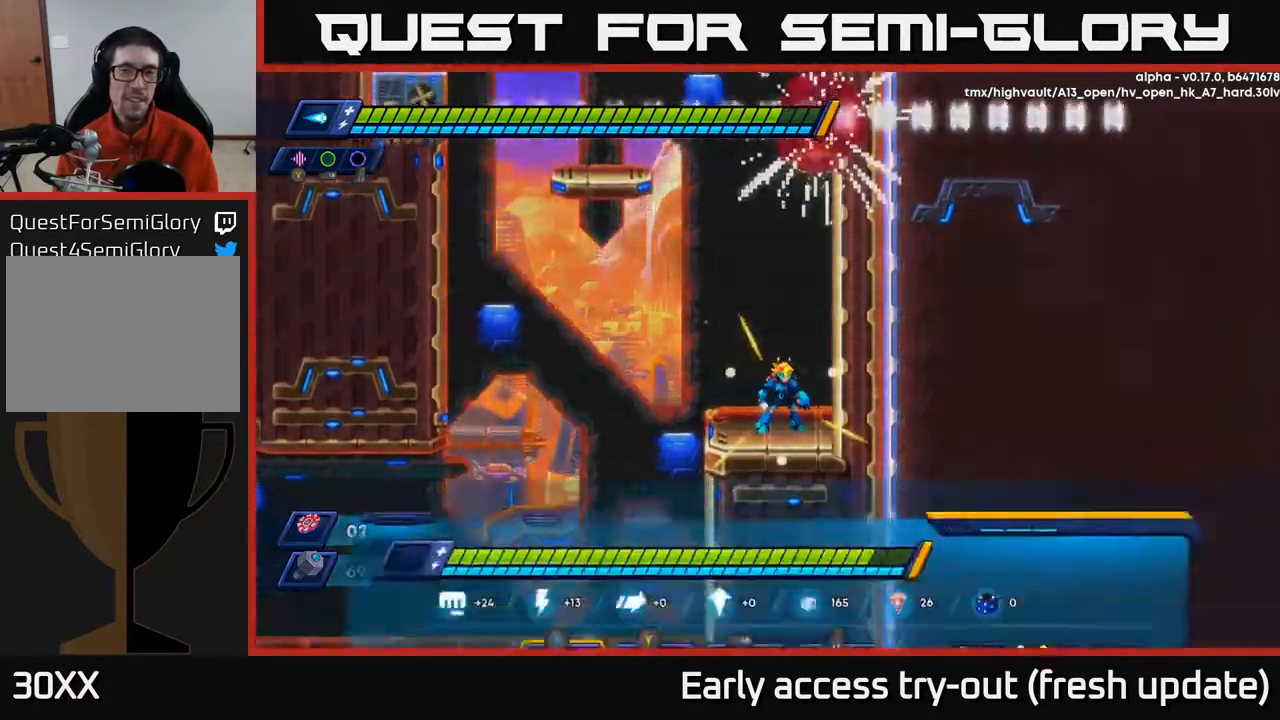
{"buttons": [], "left_stick": "center", "right_stick": "center", "events": [[217, "START", "up"]]}
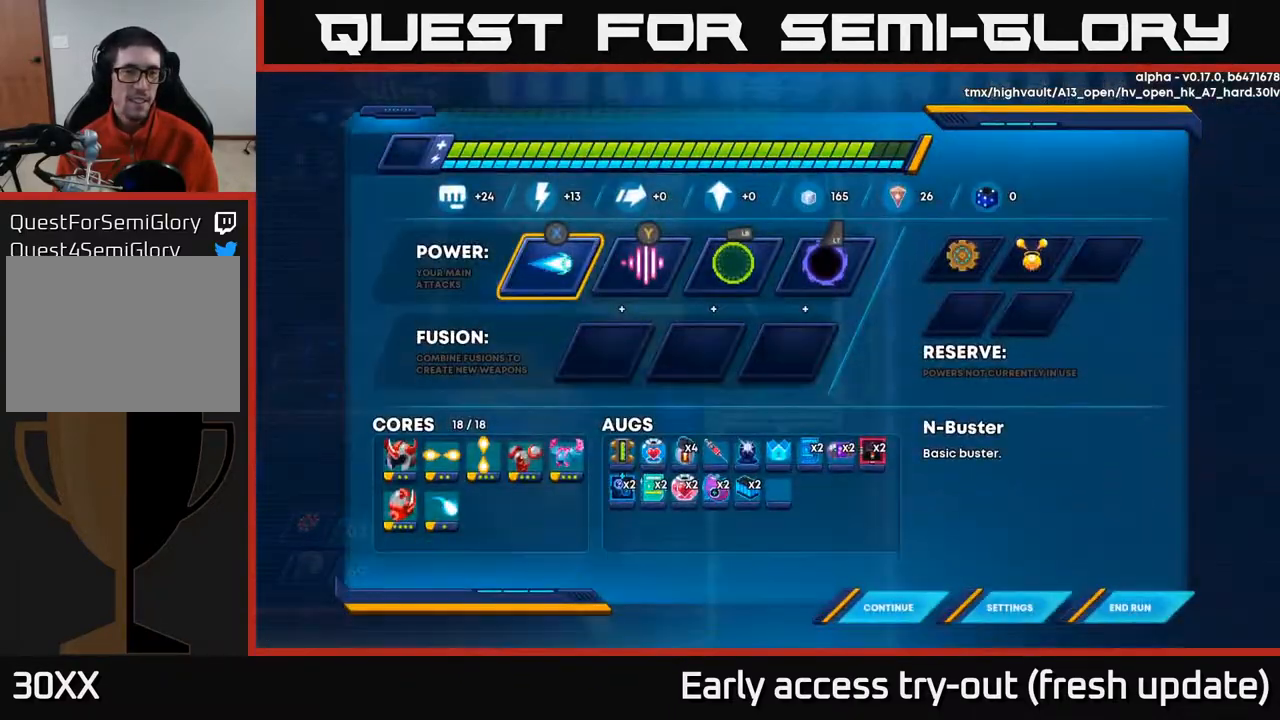
{"buttons": [], "left_stick": "center", "right_stick": "center", "events": []}
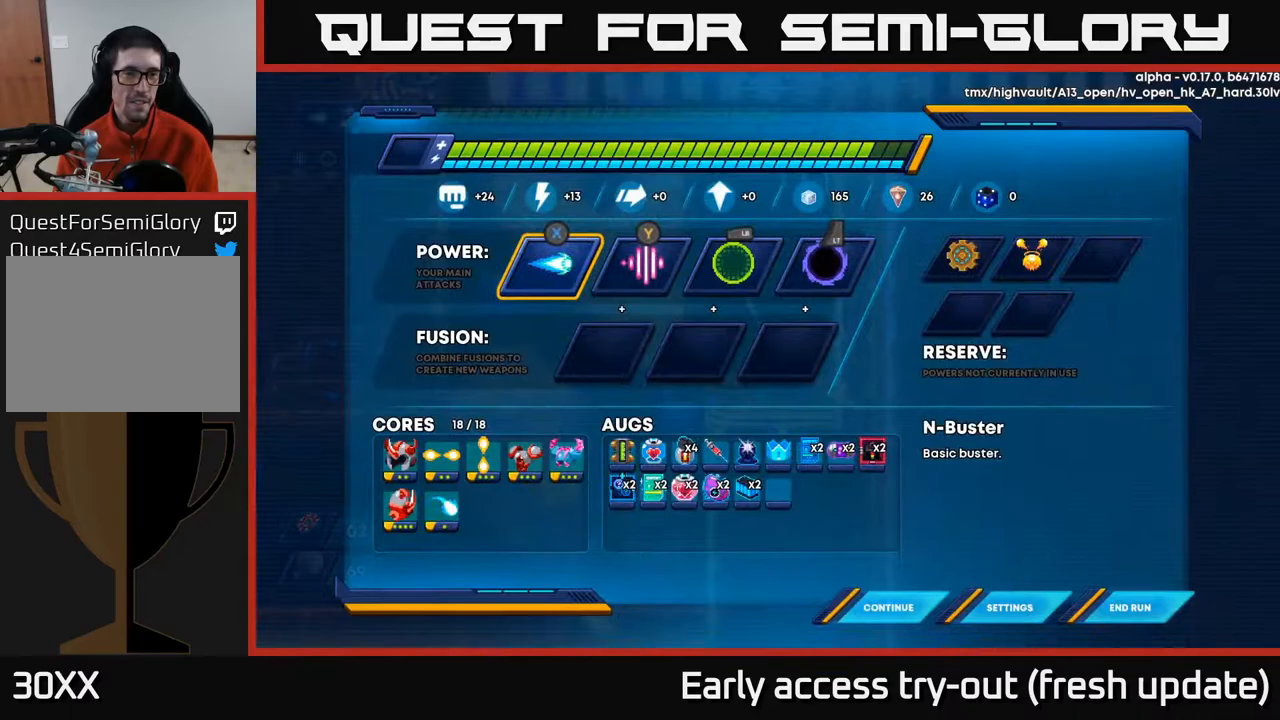
{"buttons": ["A", "DPAD_RIGHT"], "left_stick": "center", "right_stick": "center", "events": [[167, "START", "down"], [283, "START", "up"], [333, "DPAD_RIGHT", "down"], [367, "A", "down"]]}
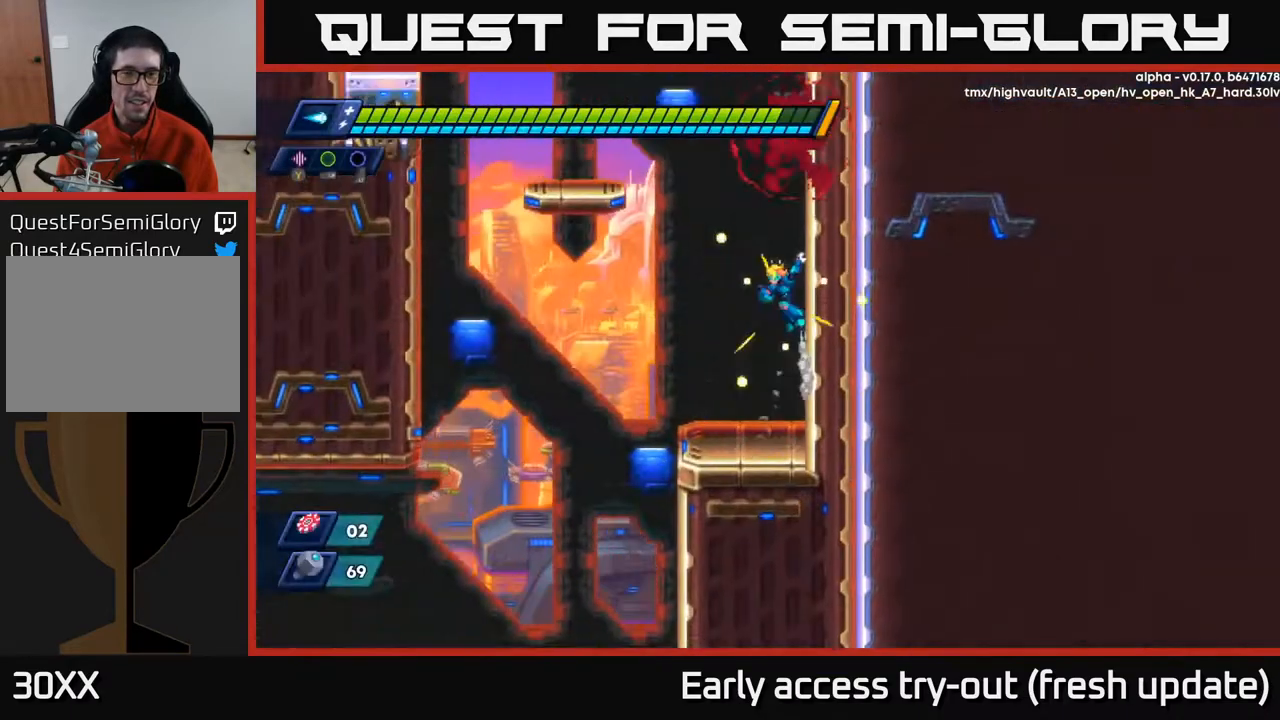
{"buttons": ["A", "DPAD_RIGHT"], "left_stick": "center", "right_stick": "center", "events": [[50, "A", "up"], [117, "A", "down"], [283, "A", "up"], [417, "A", "down"]]}
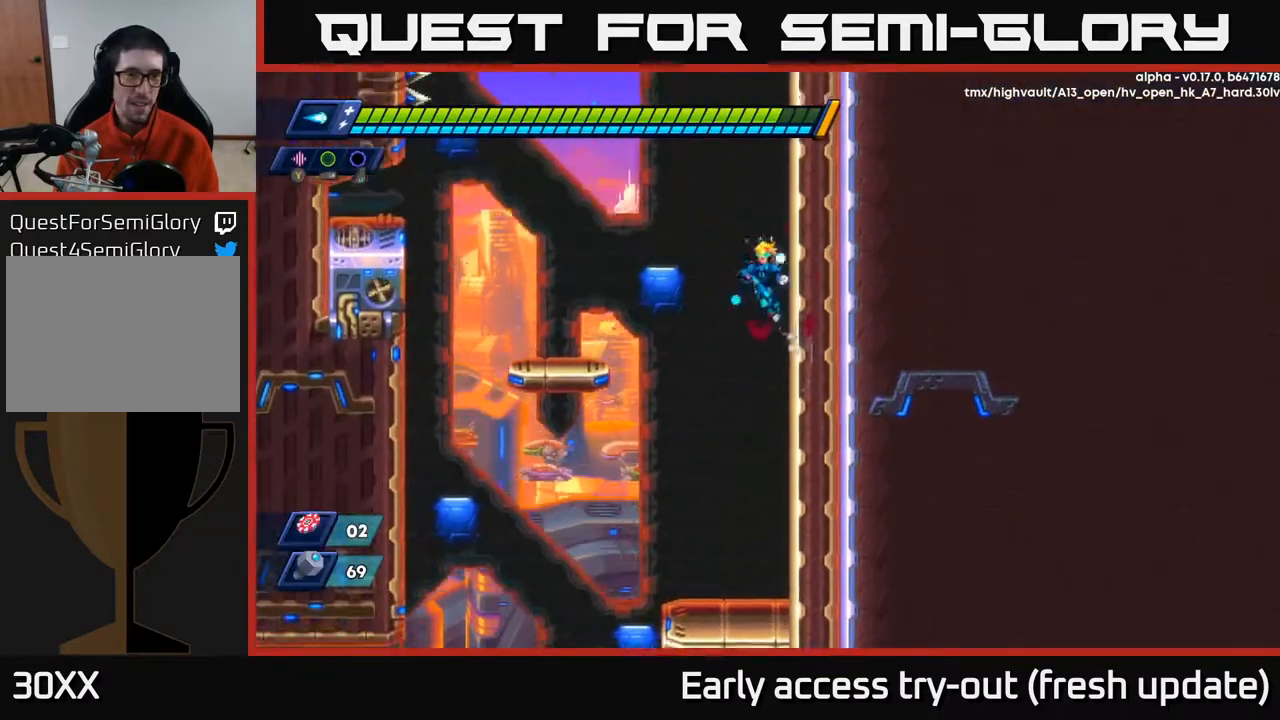
{"buttons": ["A", "R2", "DPAD_LEFT"], "left_stick": "center", "right_stick": "center", "events": [[17, "DPAD_RIGHT", "up"], [50, "DPAD_LEFT", "down"], [500, "R2", "down"]]}
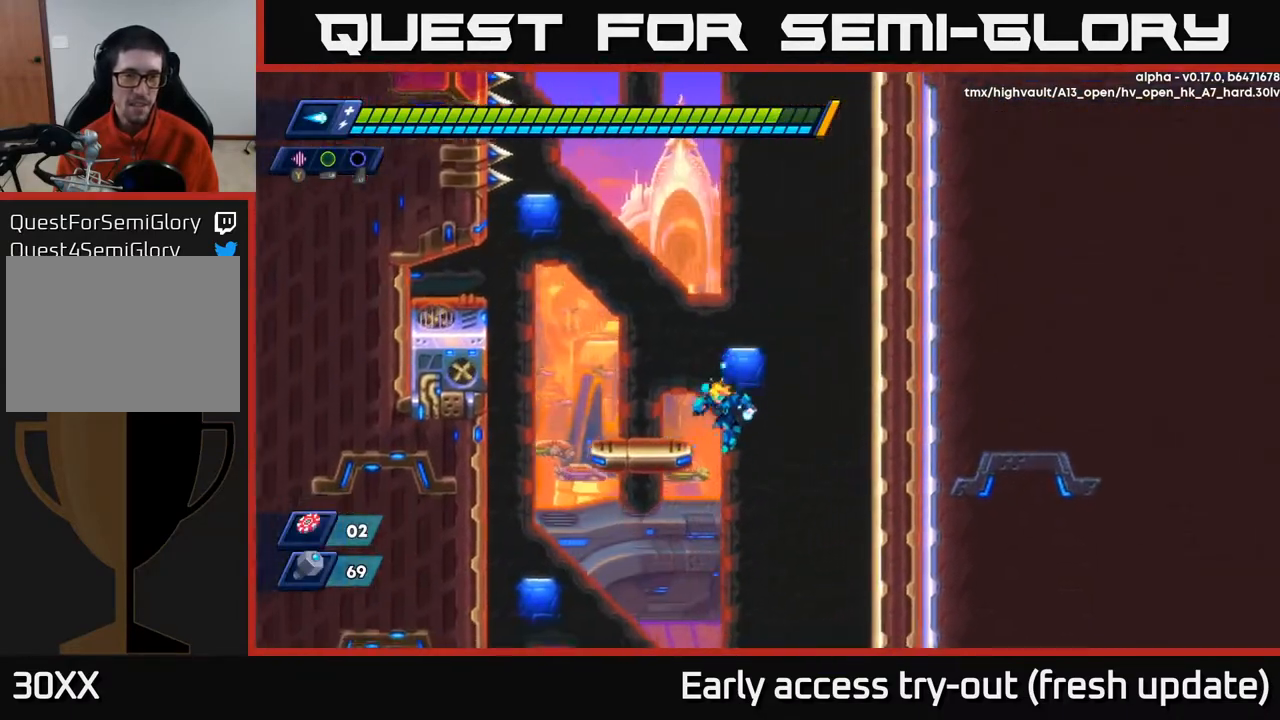
{"buttons": ["DPAD_RIGHT"], "left_stick": "center", "right_stick": "center", "events": [[83, "A", "up"], [150, "R2", "up"], [200, "DPAD_LEFT", "up"], [233, "DPAD_RIGHT", "down"]]}
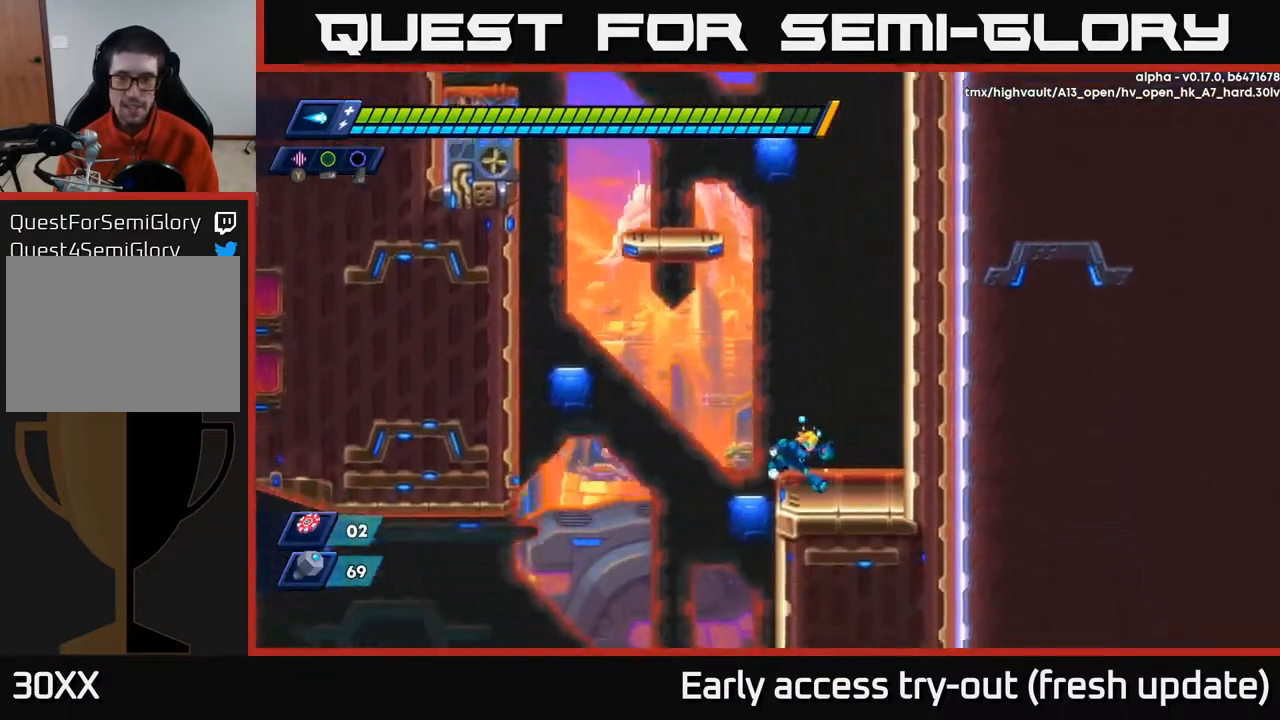
{"buttons": ["R2", "DPAD_RIGHT"], "left_stick": "center", "right_stick": "center", "events": [[117, "R2", "down"], [150, "A", "down"], [250, "A", "up"], [350, "A", "down"], [483, "A", "up"]]}
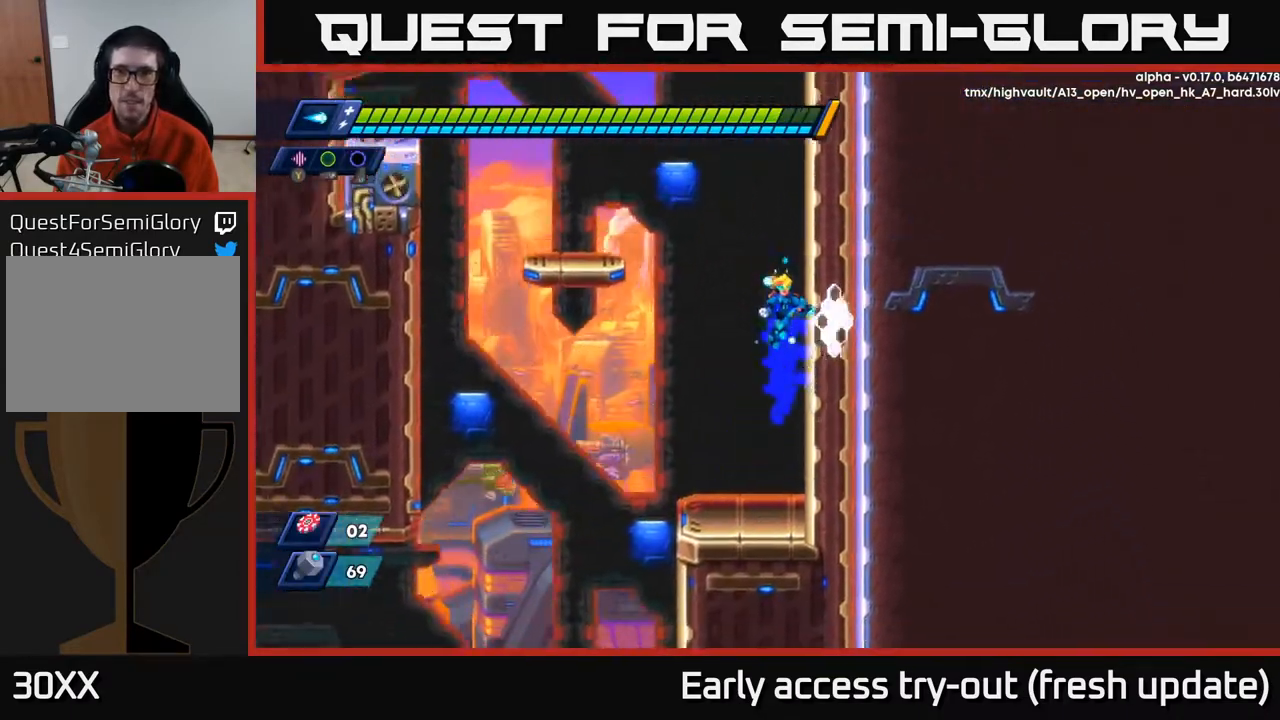
{"buttons": ["A", "R2", "DPAD_RIGHT"], "left_stick": "center", "right_stick": "center", "events": [[67, "A", "down"], [183, "A", "up"], [250, "A", "down"], [383, "A", "up"], [483, "A", "down"]]}
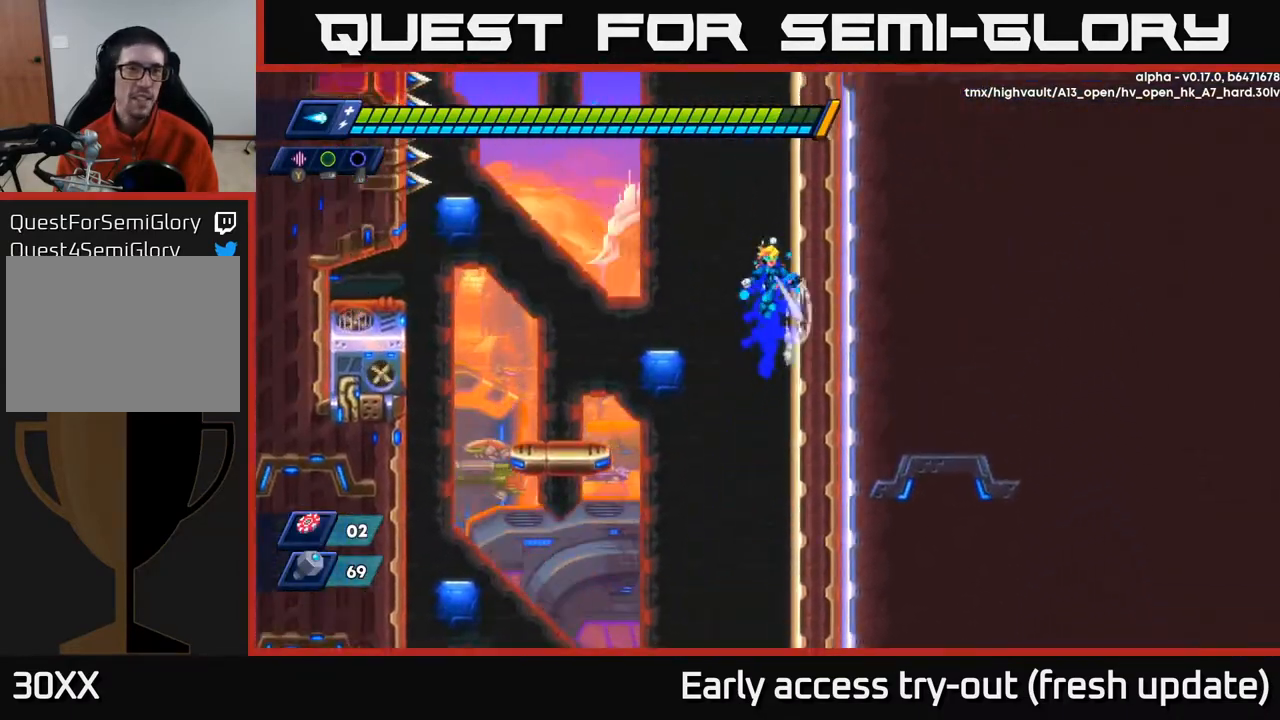
{"buttons": ["A", "R2", "DPAD_RIGHT"], "left_stick": "center", "right_stick": "center", "events": [[117, "A", "up"], [200, "A", "down"], [333, "A", "up"], [500, "A", "down"]]}
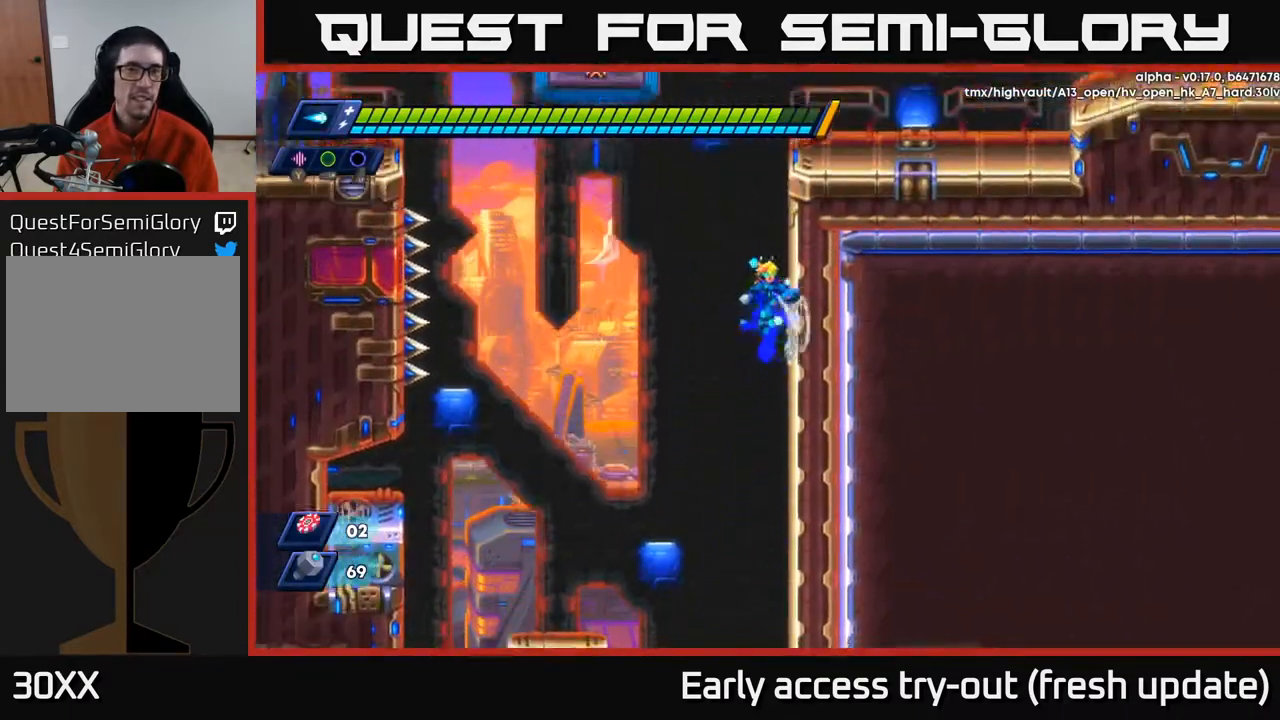
{"buttons": ["A", "R2", "DPAD_RIGHT"], "left_stick": "center", "right_stick": "center", "events": [[133, "A", "up"], [300, "A", "down"]]}
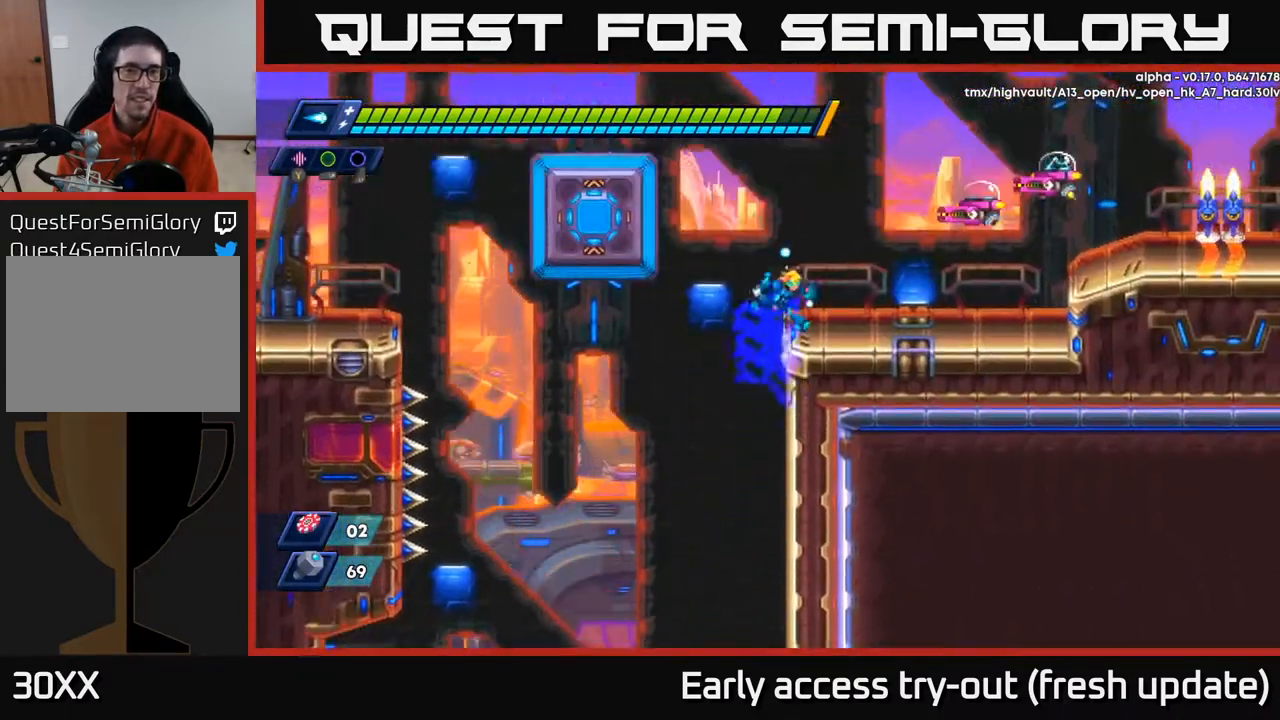
{"buttons": [], "left_stick": "center", "right_stick": "center", "events": [[17, "A", "up"], [217, "A", "down"], [283, "X", "down"], [317, "R2", "up"], [333, "A", "up"], [350, "X", "up"], [367, "DPAD_RIGHT", "up"], [417, "X", "down"], [467, "X", "up"]]}
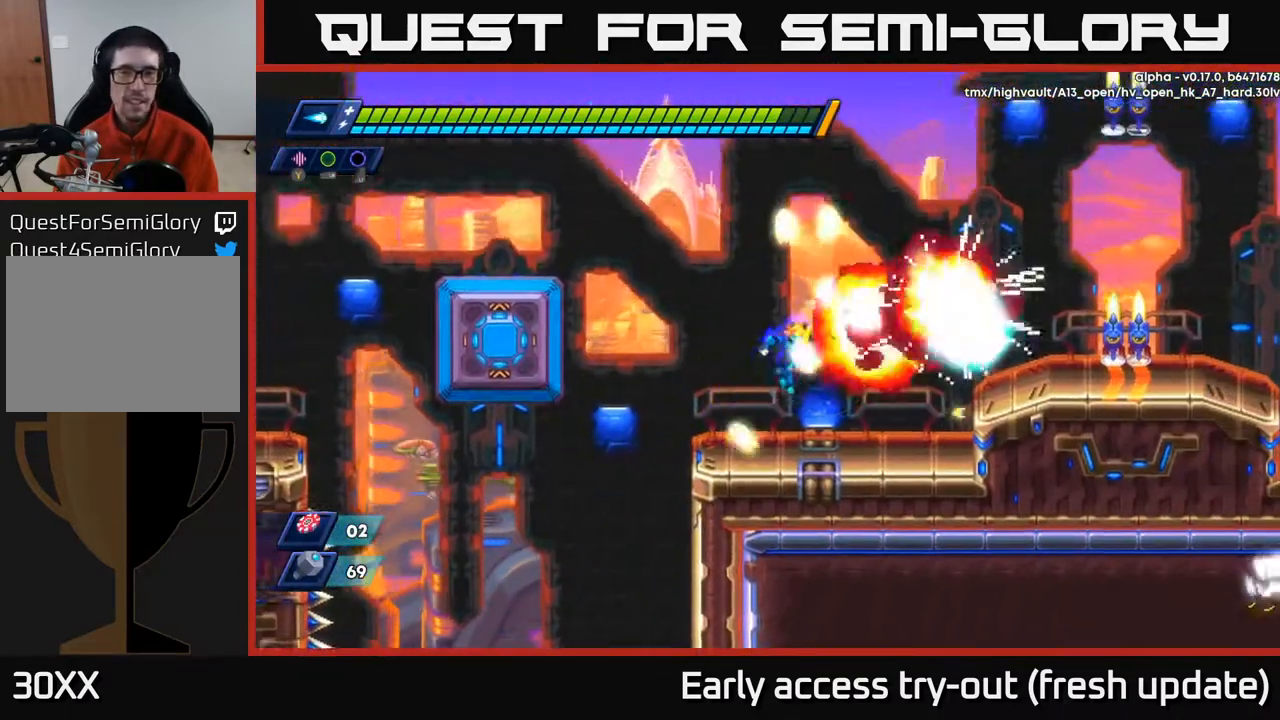
{"buttons": ["A", "X", "R2", "DPAD_RIGHT"], "left_stick": "center", "right_stick": "center", "events": [[17, "X", "down"], [100, "X", "up"], [300, "DPAD_RIGHT", "down"], [317, "R2", "down"], [383, "A", "down"], [500, "X", "down"]]}
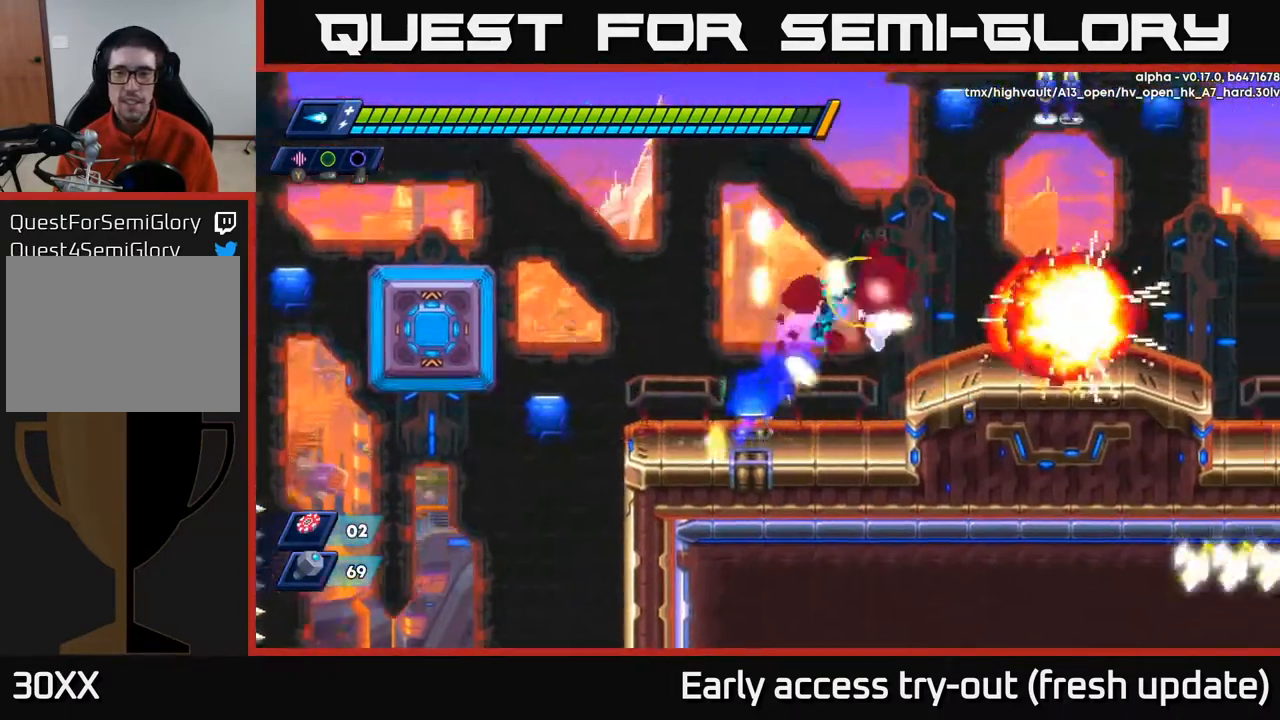
{"buttons": ["A", "R2", "DPAD_RIGHT"], "left_stick": "center", "right_stick": "center", "events": [[50, "A", "up"], [100, "X", "up"], [183, "X", "down"], [233, "R2", "up"], [250, "X", "up"], [417, "R2", "down"], [467, "A", "down"]]}
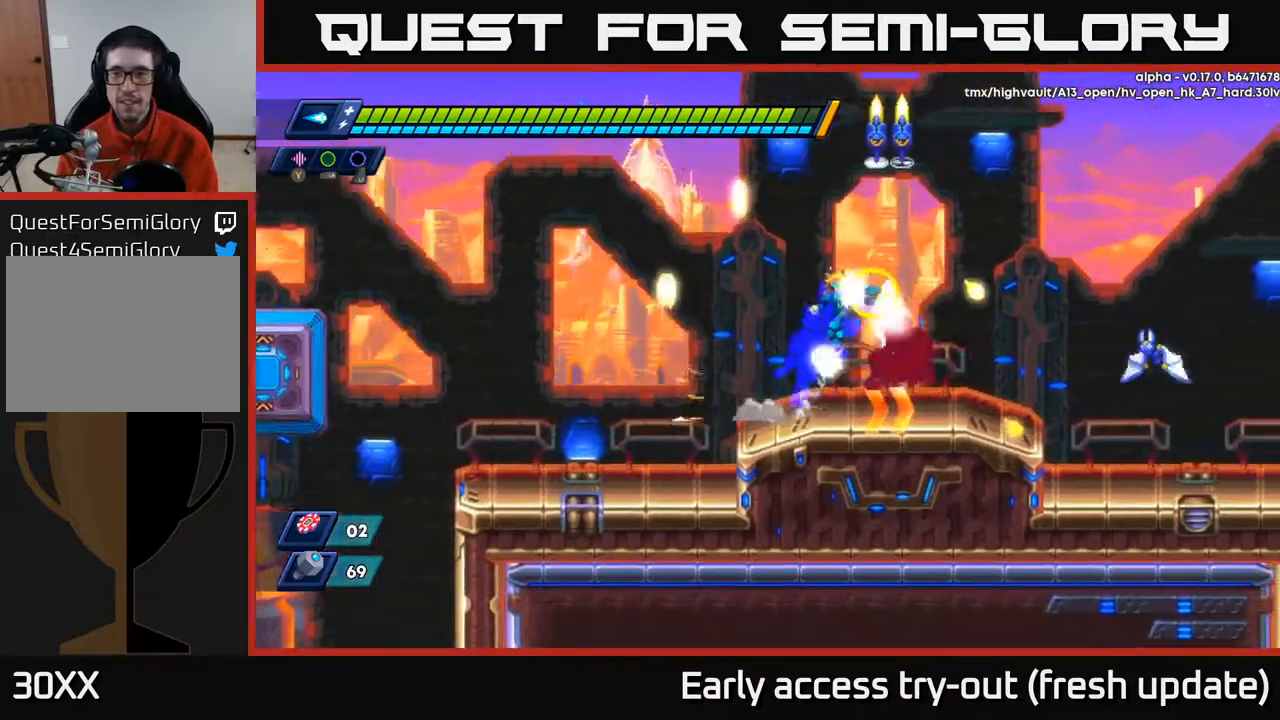
{"buttons": ["A", "DPAD_LEFT"], "left_stick": "center", "right_stick": "center", "events": [[17, "X", "down"], [83, "A", "up"], [117, "R2", "up"], [117, "X", "up"], [183, "X", "down"], [200, "DPAD_RIGHT", "up"], [250, "X", "up"], [317, "X", "down"], [367, "X", "up"], [433, "DPAD_LEFT", "down"], [450, "A", "down"]]}
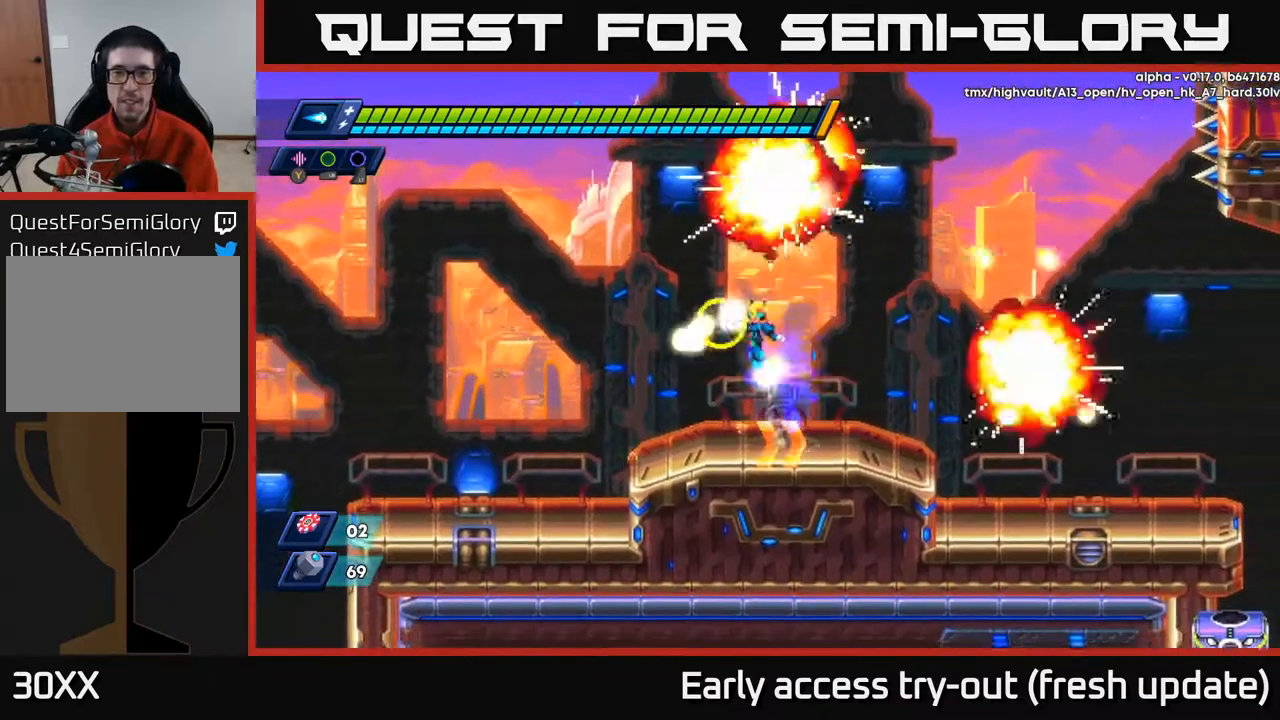
{"buttons": ["R2", "DPAD_RIGHT"], "left_stick": "center", "right_stick": "center", "events": [[17, "X", "down"], [50, "A", "up"], [67, "DPAD_LEFT", "up"], [83, "X", "up"], [100, "DPAD_RIGHT", "down"], [150, "X", "down"], [217, "X", "up"], [283, "X", "down"], [367, "X", "up"], [450, "R2", "down"]]}
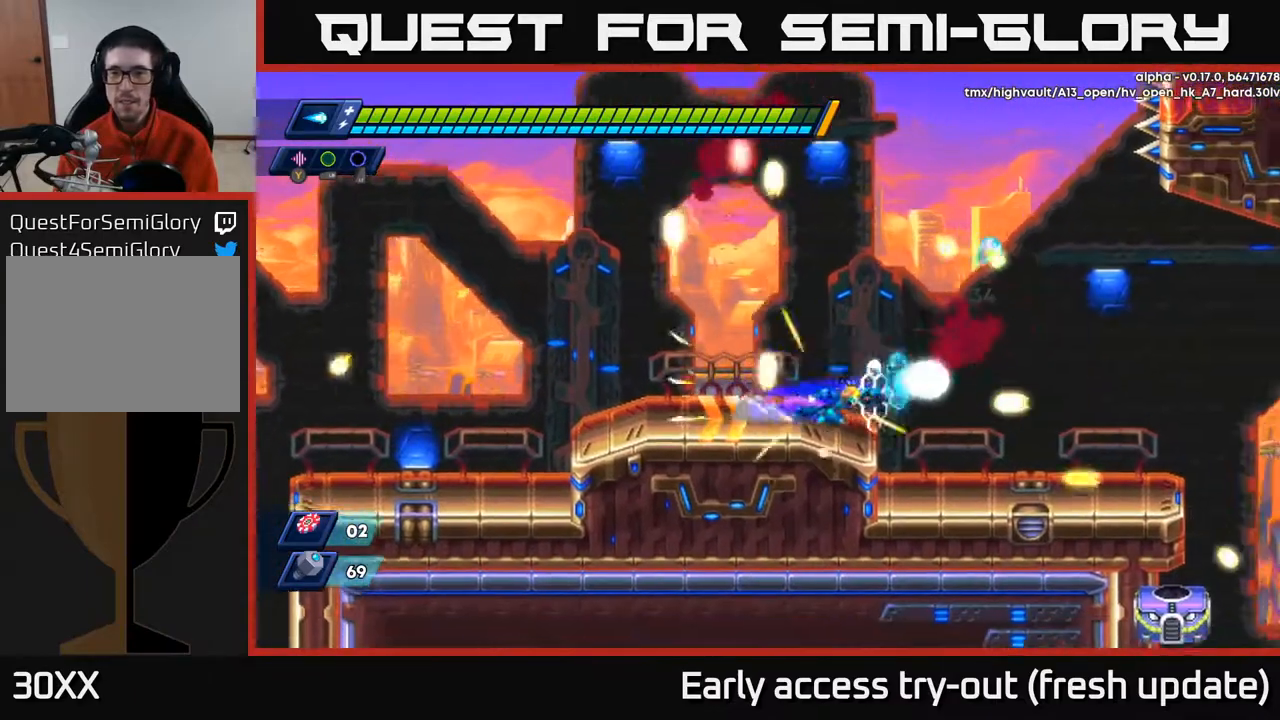
{"buttons": ["DPAD_RIGHT"], "left_stick": "center", "right_stick": "center", "events": [[67, "A", "down"], [117, "X", "down"], [183, "A", "up"], [283, "X", "up"], [400, "R2", "up"]]}
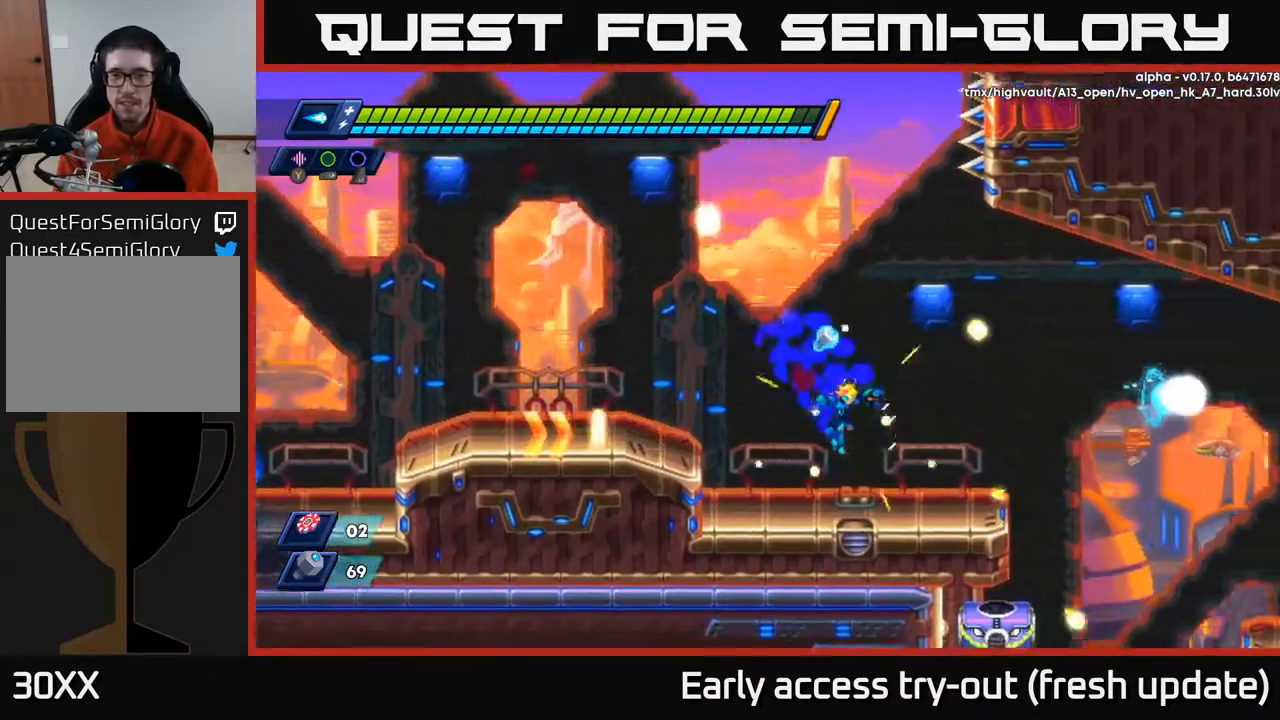
{"buttons": ["DPAD_RIGHT"], "left_stick": "center", "right_stick": "center", "events": [[83, "DPAD_RIGHT", "up"], [250, "DPAD_LEFT", "down"], [300, "A", "down"], [350, "X", "down"], [367, "DPAD_LEFT", "up"], [383, "A", "up"], [383, "DPAD_RIGHT", "down"], [400, "X", "up"]]}
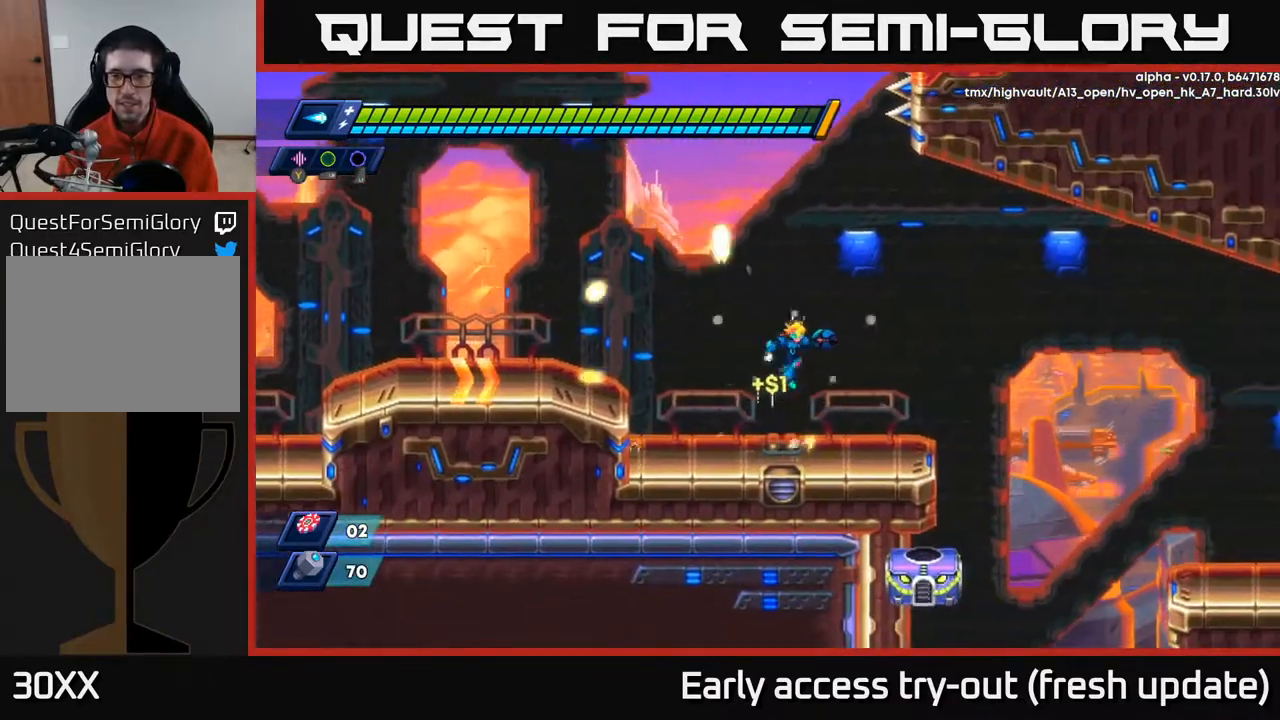
{"buttons": ["A", "R2", "DPAD_RIGHT"], "left_stick": "center", "right_stick": "center", "events": [[250, "R2", "down"], [500, "A", "down"]]}
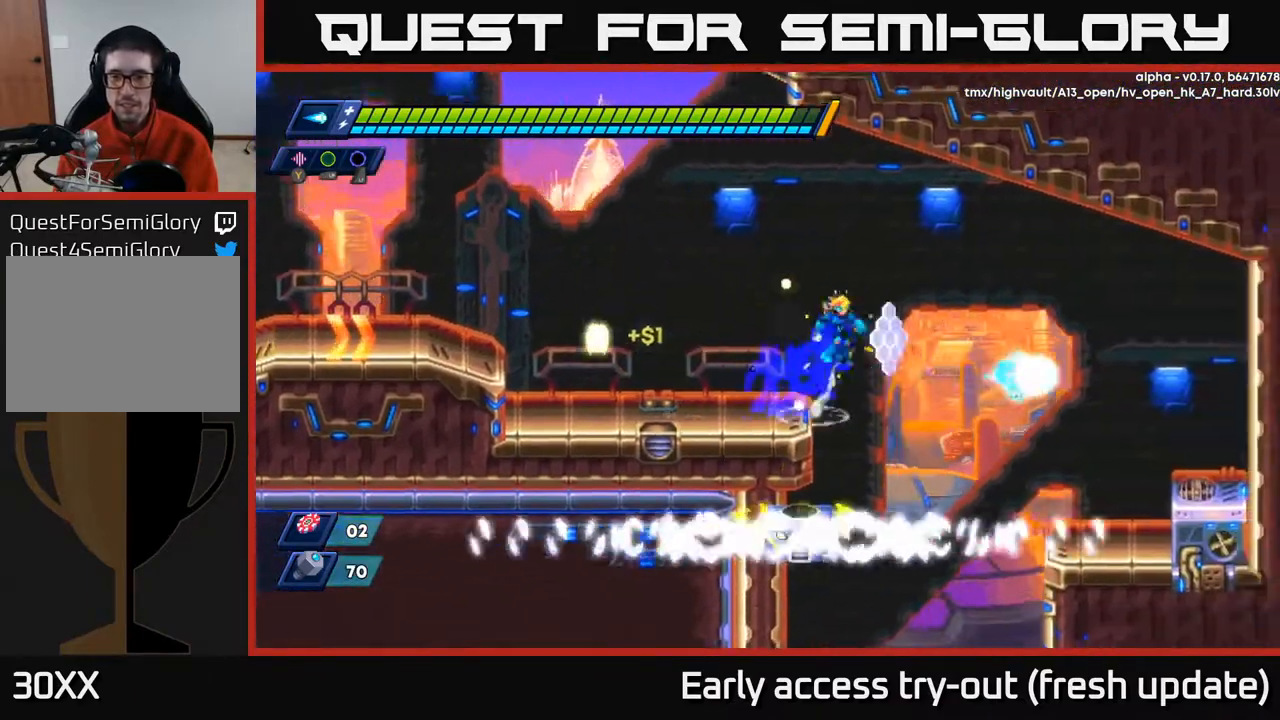
{"buttons": ["DPAD_LEFT"], "left_stick": "center", "right_stick": "center", "events": [[167, "DPAD_RIGHT", "up"], [200, "DPAD_LEFT", "down"], [267, "A", "up"], [383, "R2", "up"]]}
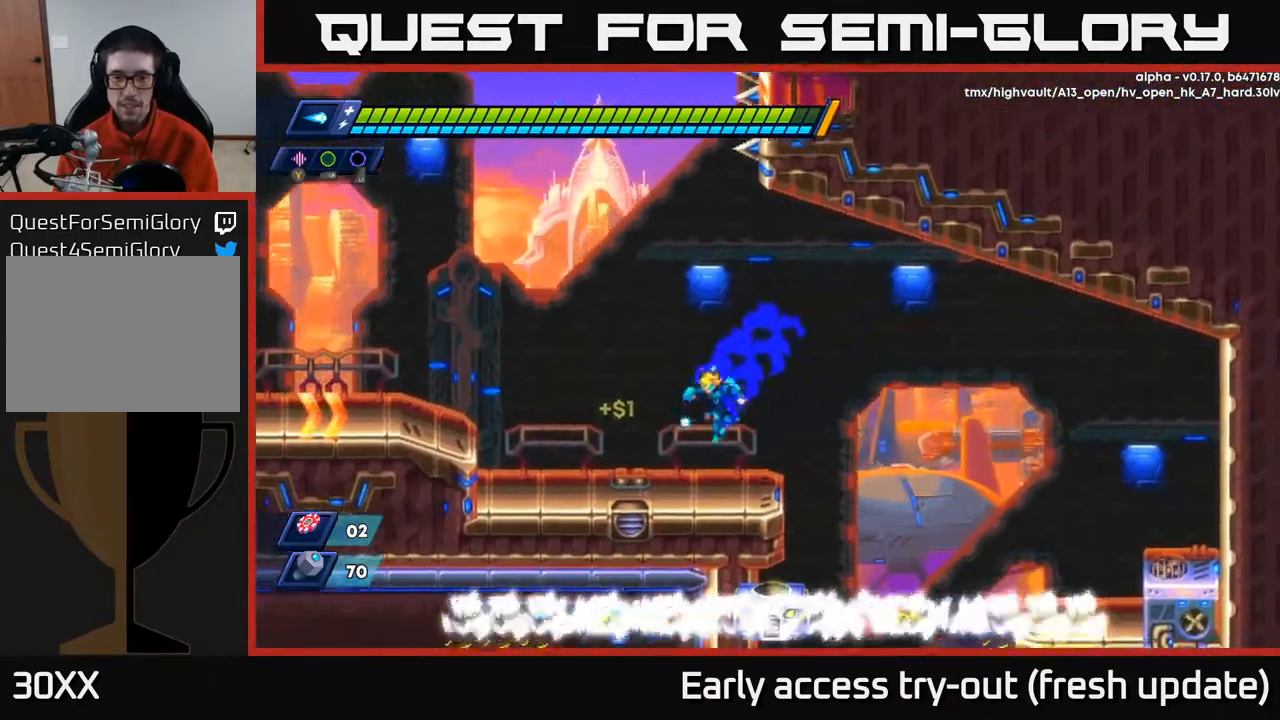
{"buttons": ["A", "R2", "DPAD_RIGHT"], "left_stick": "center", "right_stick": "center", "events": [[117, "DPAD_LEFT", "up"], [167, "DPAD_RIGHT", "down"], [217, "R2", "down"], [250, "A", "down"]]}
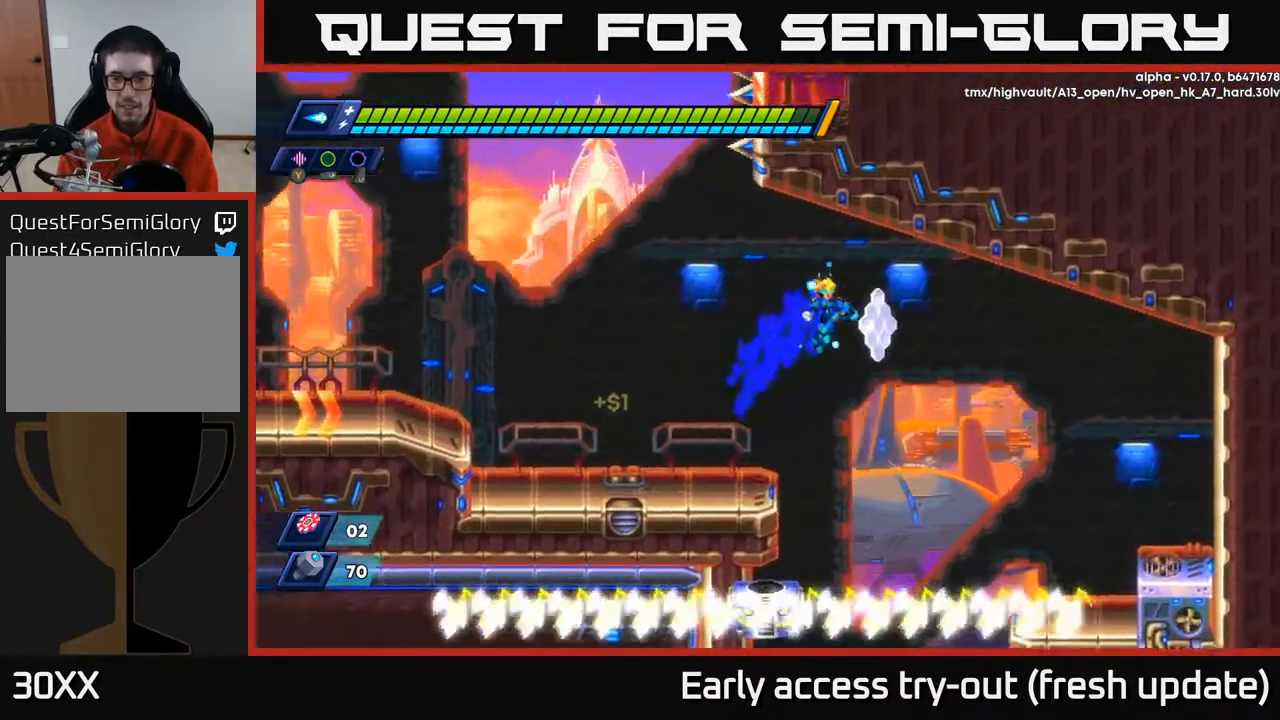
{"buttons": ["DPAD_RIGHT"], "left_stick": "center", "right_stick": "center", "events": [[67, "A", "up"], [233, "R2", "up"]]}
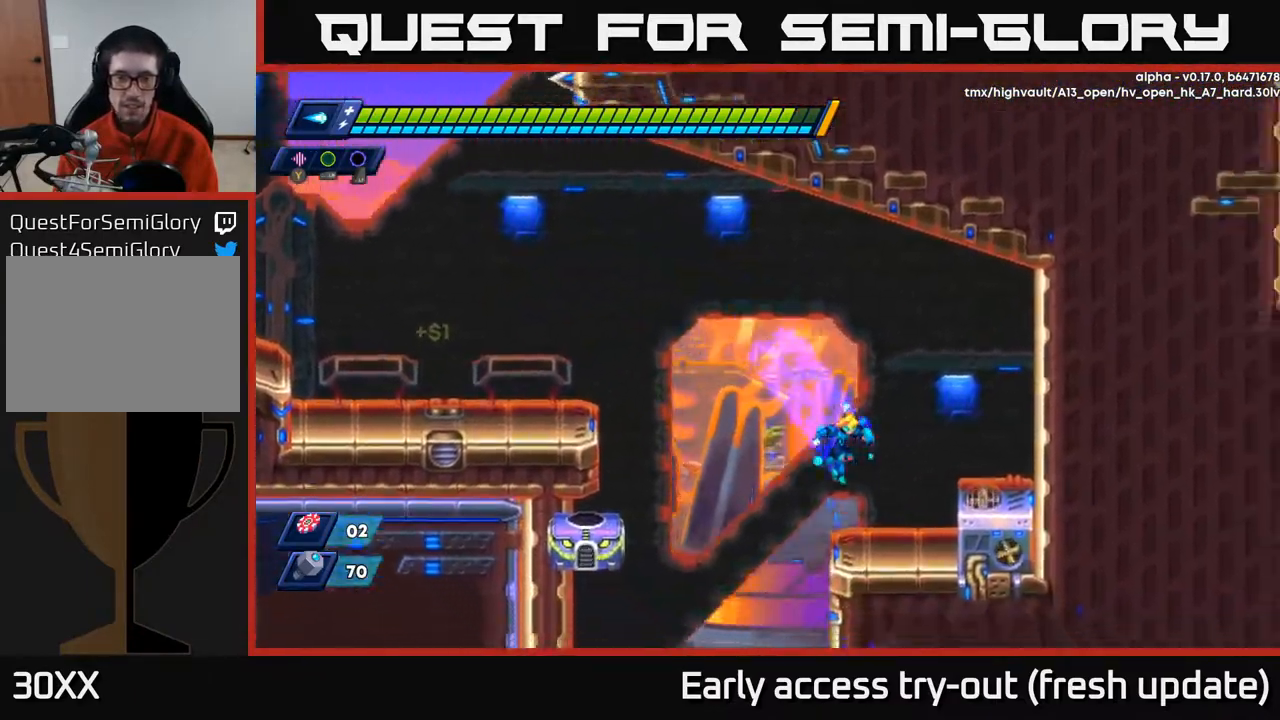
{"buttons": [], "left_stick": "center", "right_stick": "center", "events": [[183, "DPAD_RIGHT", "up"], [217, "DPAD_LEFT", "down"], [267, "X", "down"], [283, "DPAD_LEFT", "up"], [317, "X", "up"], [383, "X", "down"], [433, "X", "up"]]}
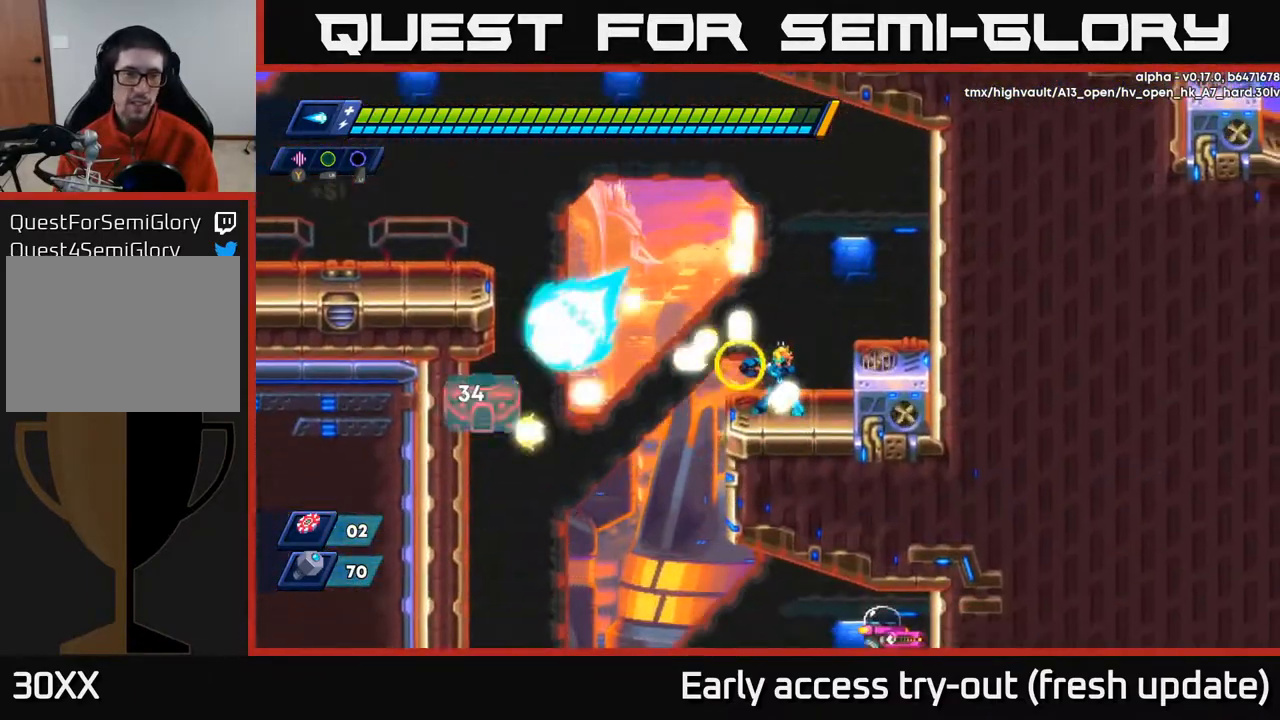
{"buttons": ["DPAD_LEFT"], "left_stick": "center", "right_stick": "center", "events": [[17, "X", "down"], [50, "X", "up"], [117, "DPAD_LEFT", "down"], [217, "R2", "down"], [233, "A", "down"], [317, "A", "up"], [333, "R2", "up"]]}
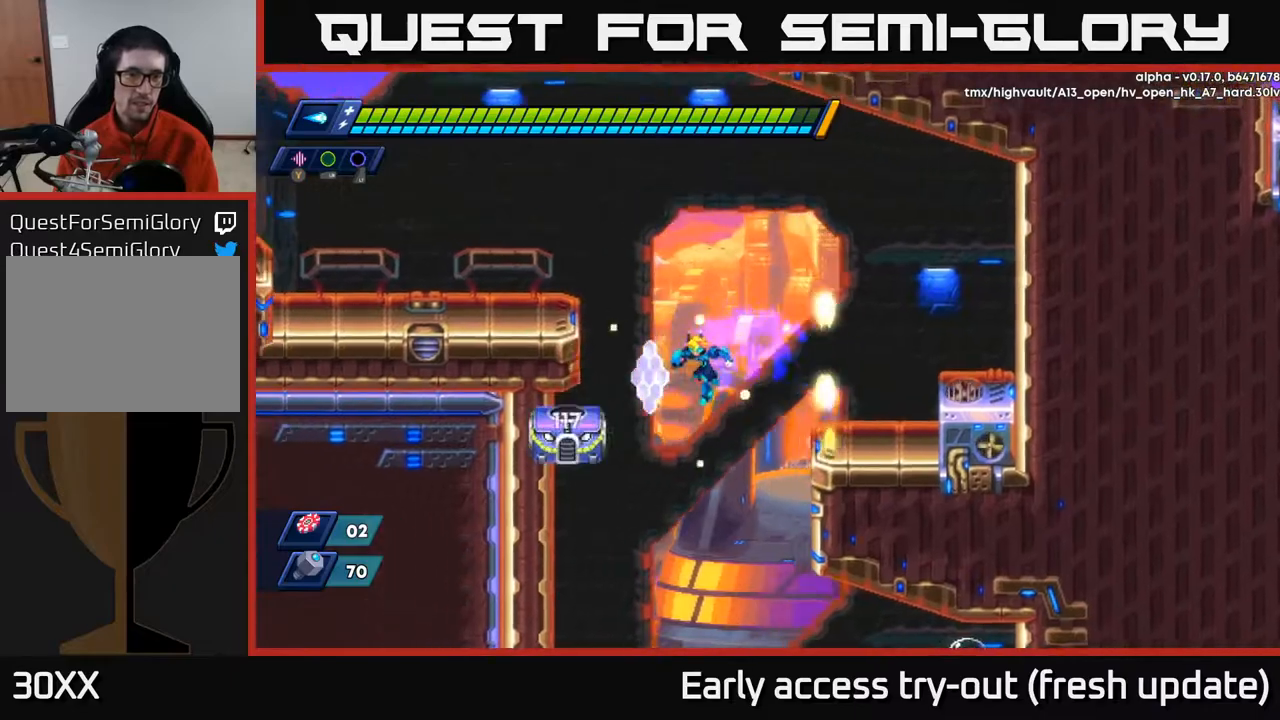
{"buttons": ["DPAD_LEFT"], "left_stick": "center", "right_stick": "center", "events": [[200, "X", "down"], [283, "X", "up"], [333, "X", "down"], [400, "X", "up"]]}
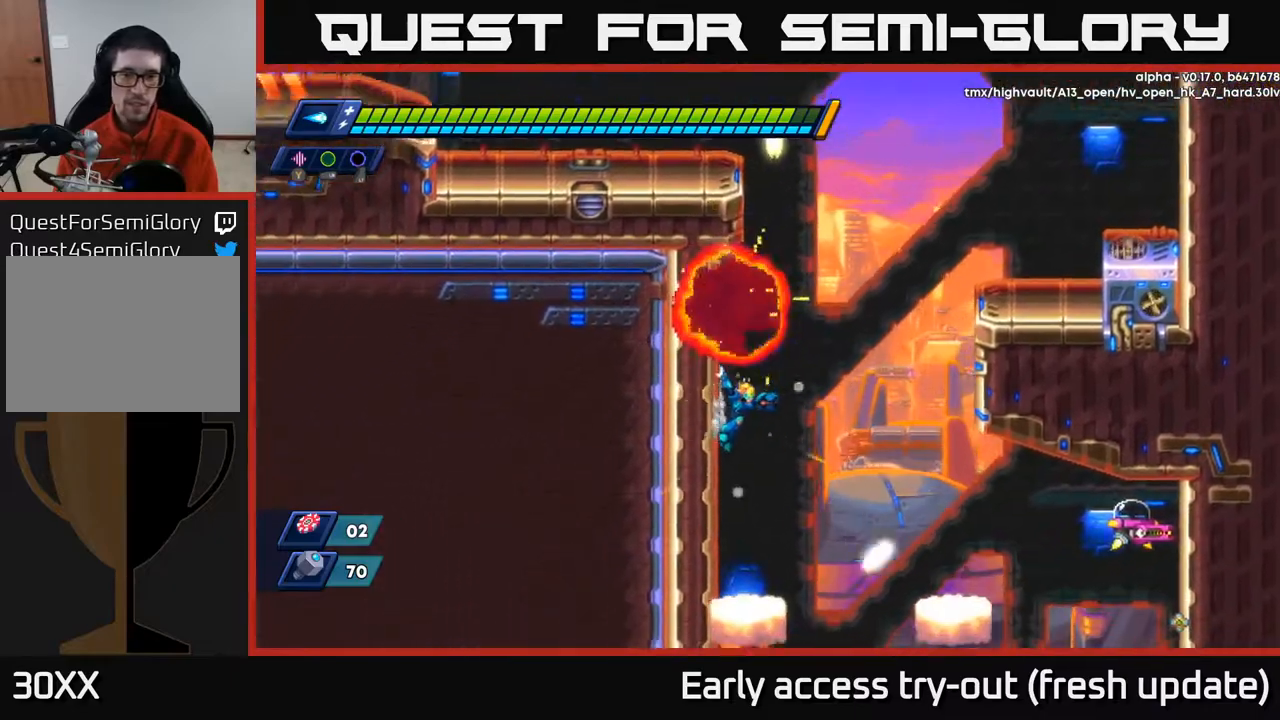
{"buttons": ["DPAD_RIGHT"], "left_stick": "center", "right_stick": "center", "events": [[33, "DPAD_LEFT", "up"], [83, "DPAD_RIGHT", "down"], [283, "X", "down"], [350, "X", "up"], [433, "X", "down"], [500, "X", "up"]]}
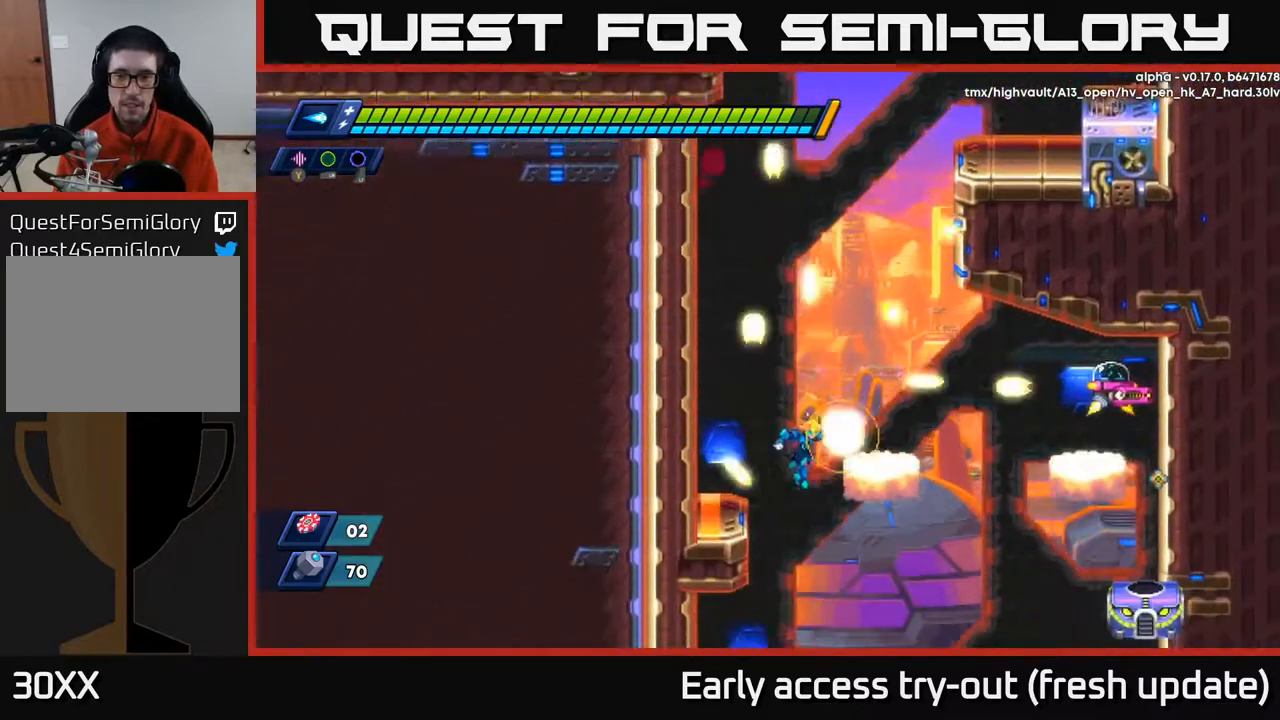
{"buttons": ["X", "DPAD_RIGHT"], "left_stick": "center", "right_stick": "center", "events": [[50, "X", "down"], [117, "X", "up"], [183, "X", "down"], [250, "X", "up"], [317, "X", "down"], [333, "A", "down"], [367, "X", "up"], [500, "A", "up"], [500, "X", "down"]]}